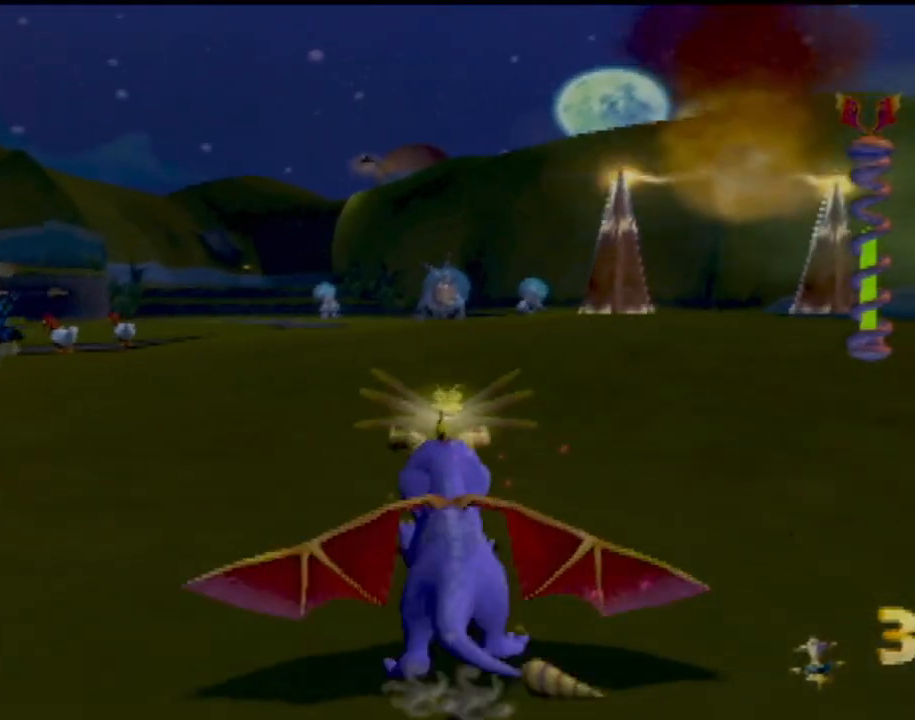
Gameplay with a controller (PlayStation layout); each line is a JSON object with the inputs held at the frame after it. "events" lists button and stick changes between this image and that frame as [ms after this image, input, new state], when the widget could be followed in between. Not read: L3 R3 right_stick.
{"buttons": ["CIRCLE"], "left_stick": "up-left", "events": [[116, "left_stick", "center"], [300, "SQUARE", "up"], [383, "left_stick", "up-left"], [417, "CIRCLE", "down"]]}
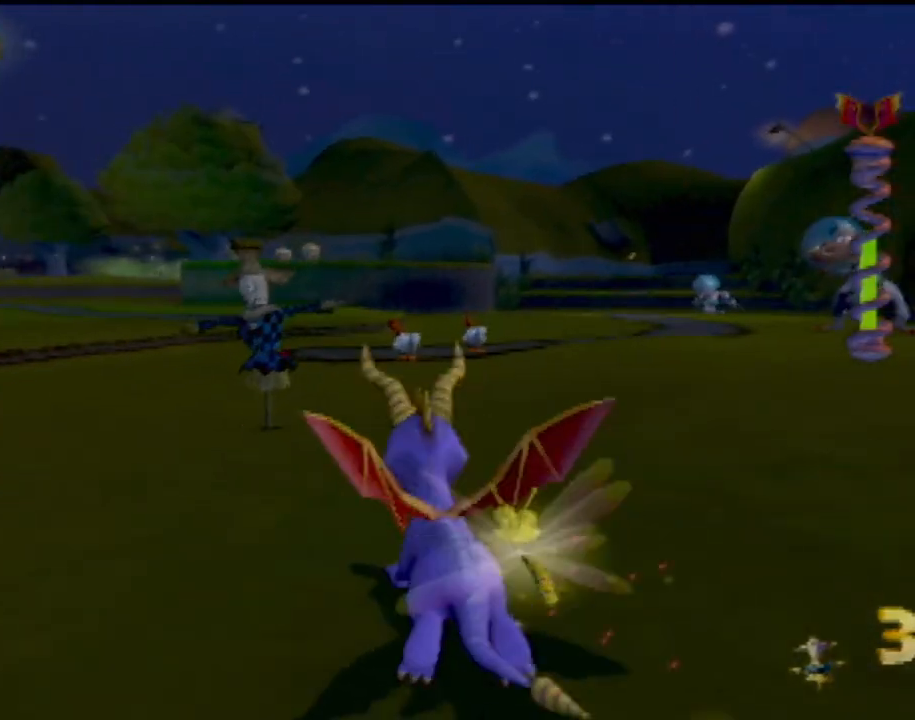
{"buttons": [], "left_stick": "center", "events": [[17, "left_stick", "up"], [33, "CIRCLE", "up"], [100, "CIRCLE", "down"], [167, "left_stick", "center"], [184, "CIRCLE", "up"]]}
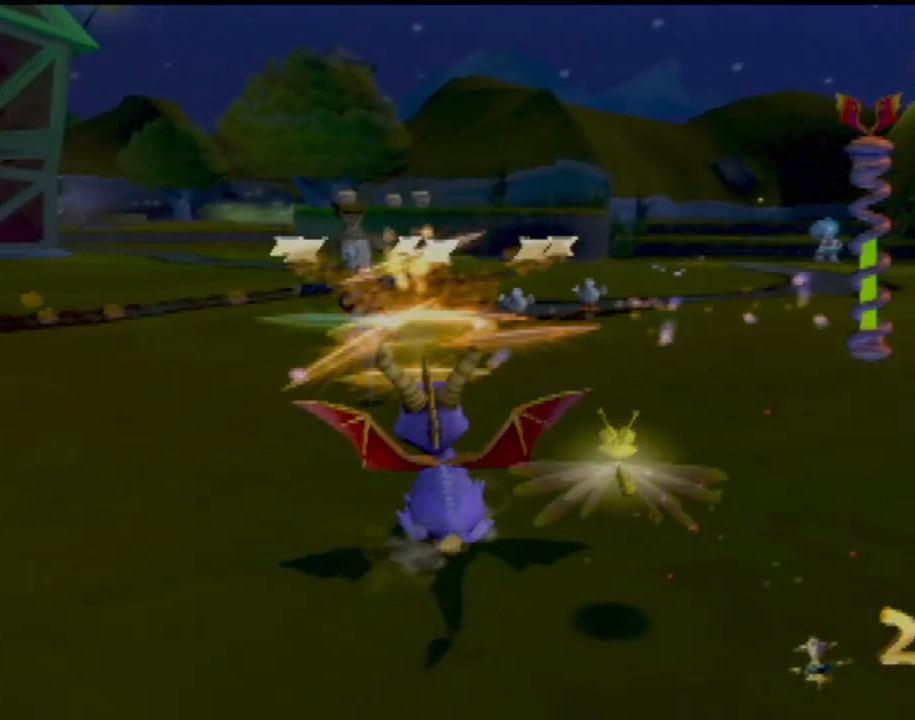
{"buttons": ["SQUARE"], "left_stick": "center", "events": [[100, "left_stick", "up-left"], [300, "SQUARE", "down"], [467, "left_stick", "center"]]}
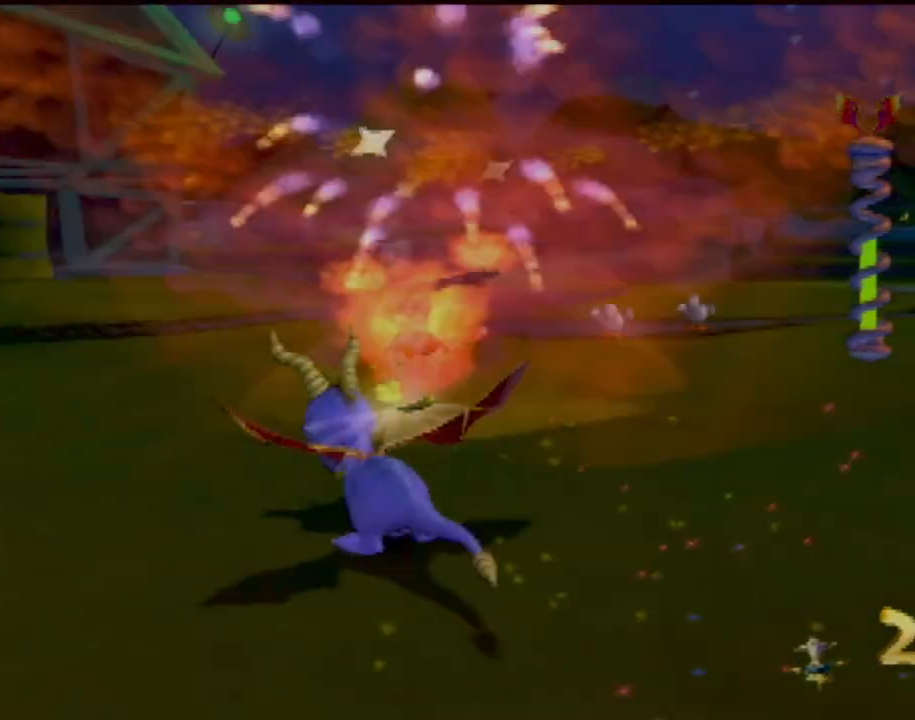
{"buttons": ["SQUARE"], "left_stick": "right", "events": [[417, "left_stick", "right"]]}
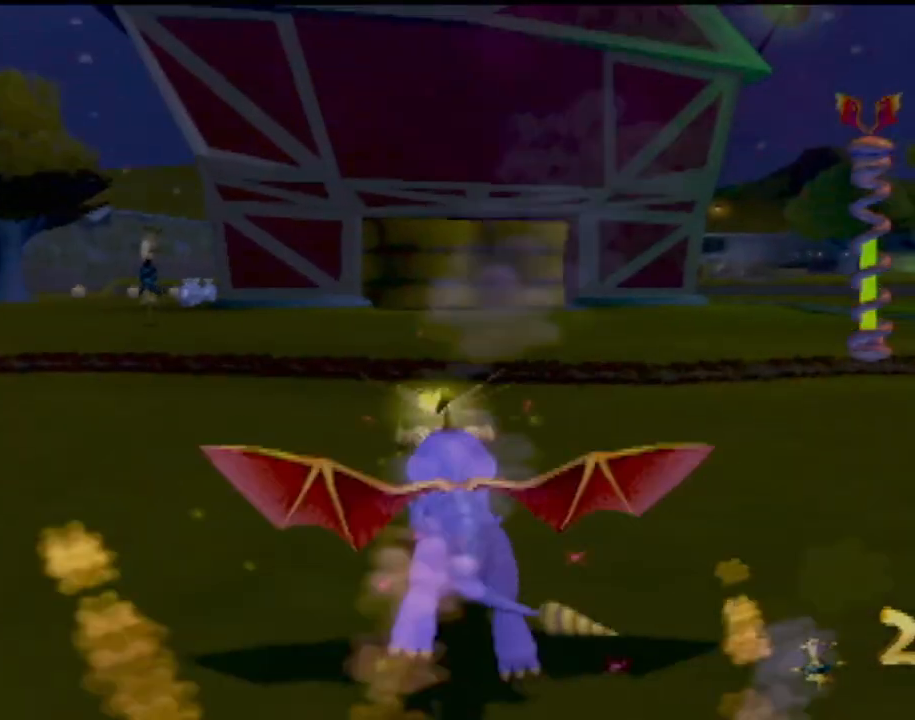
{"buttons": [], "left_stick": "left", "events": [[150, "left_stick", "center"], [300, "left_stick", "left"], [333, "SQUARE", "up"]]}
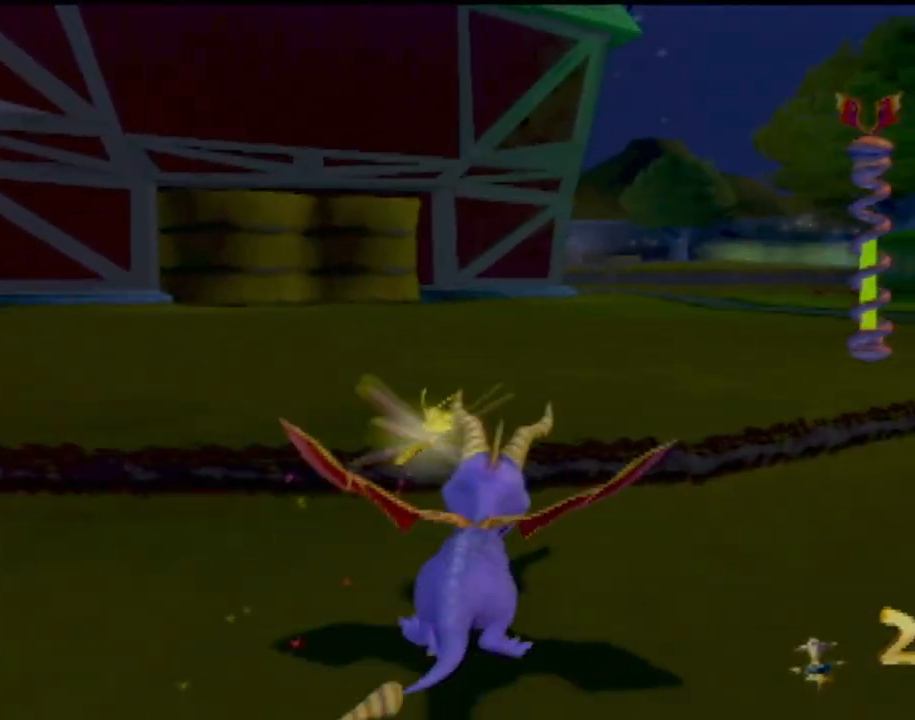
{"buttons": [], "left_stick": "up-right", "events": [[167, "SQUARE", "down"], [334, "left_stick", "center"], [467, "left_stick", "up-right"], [501, "SQUARE", "up"]]}
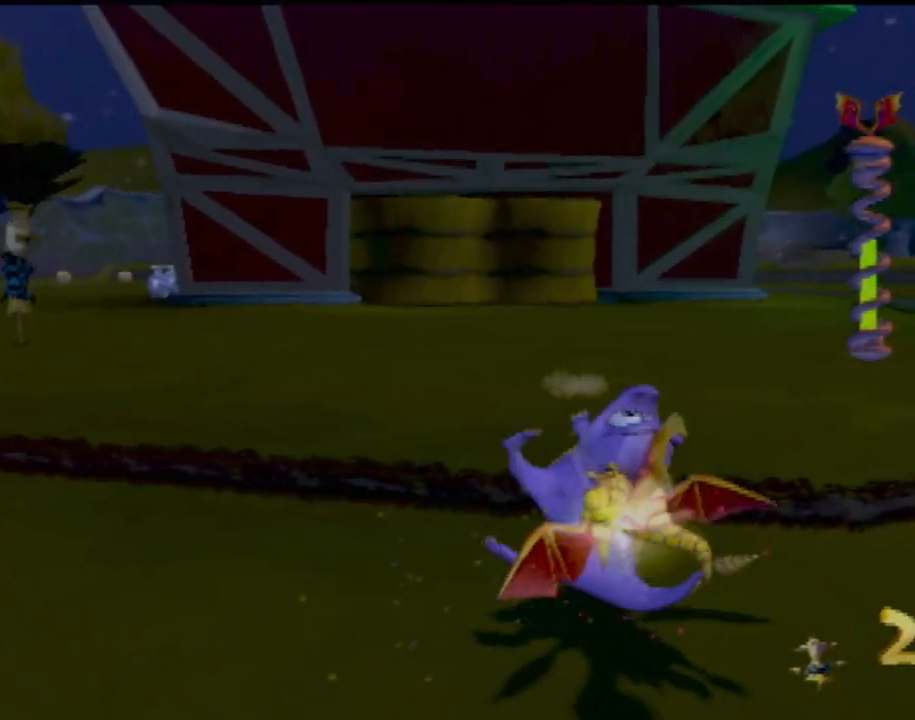
{"buttons": ["R2"], "left_stick": "up-left", "events": [[100, "left_stick", "up-left"], [350, "R2", "down"]]}
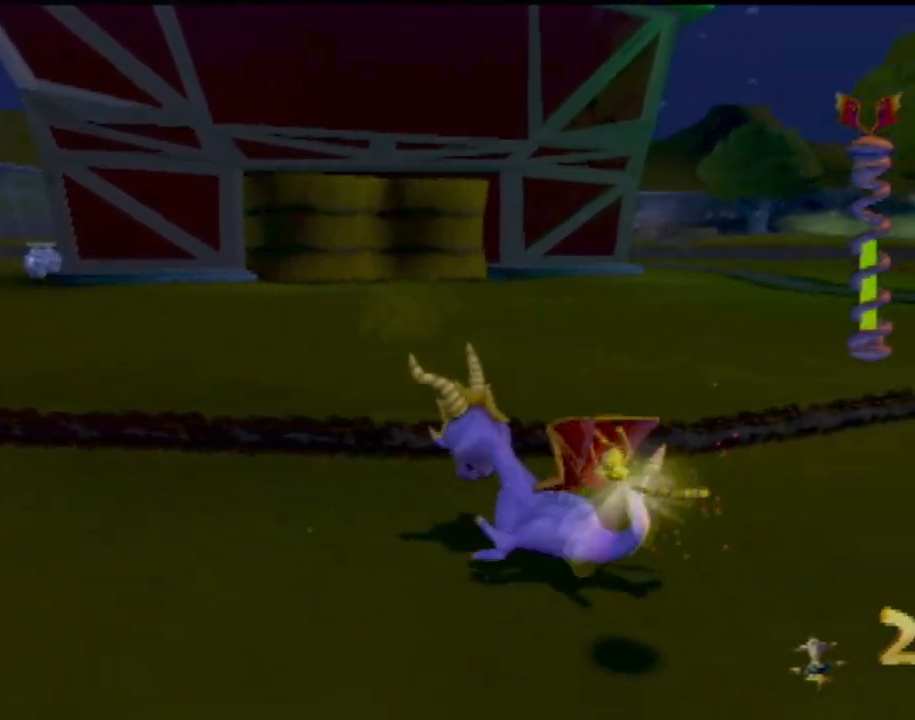
{"buttons": ["SQUARE"], "left_stick": "up-right", "events": [[117, "R2", "up"], [117, "SQUARE", "down"], [350, "CROSS", "down"], [350, "left_stick", "up"], [451, "left_stick", "up-right"], [484, "CROSS", "up"]]}
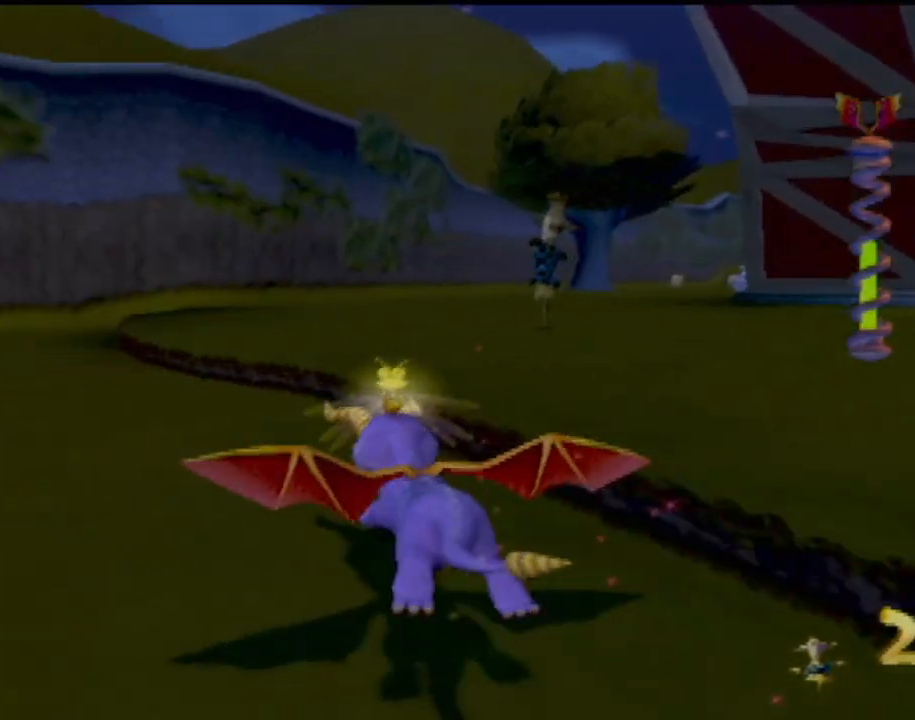
{"buttons": [], "left_stick": "center", "events": [[133, "SQUARE", "up"], [233, "left_stick", "center"]]}
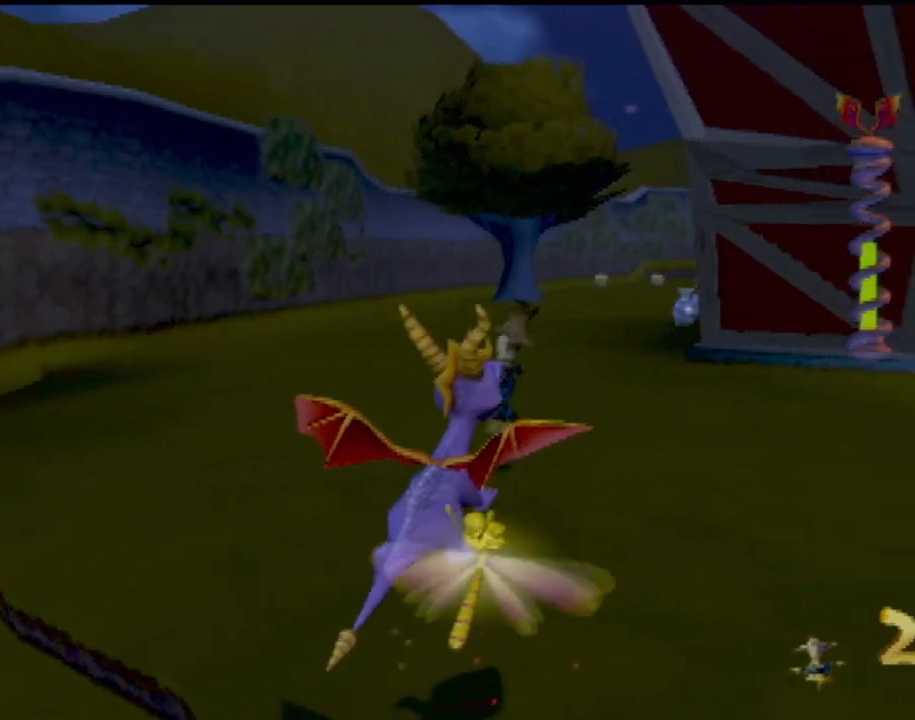
{"buttons": [], "left_stick": "up", "events": [[67, "left_stick", "up"], [334, "CIRCLE", "down"], [467, "CIRCLE", "up"]]}
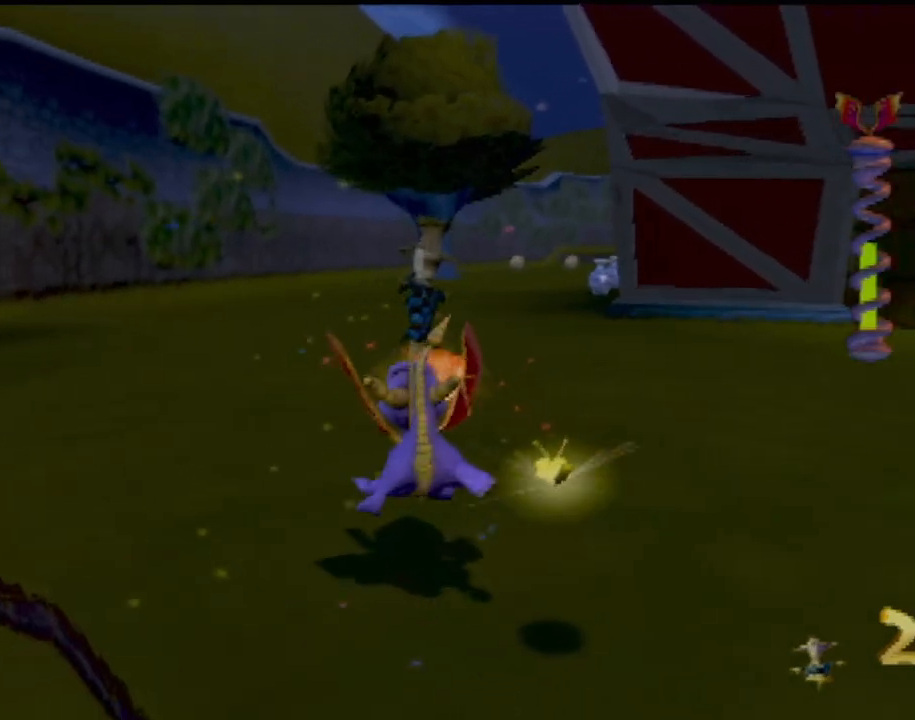
{"buttons": [], "left_stick": "right", "events": [[16, "left_stick", "center"], [467, "left_stick", "right"]]}
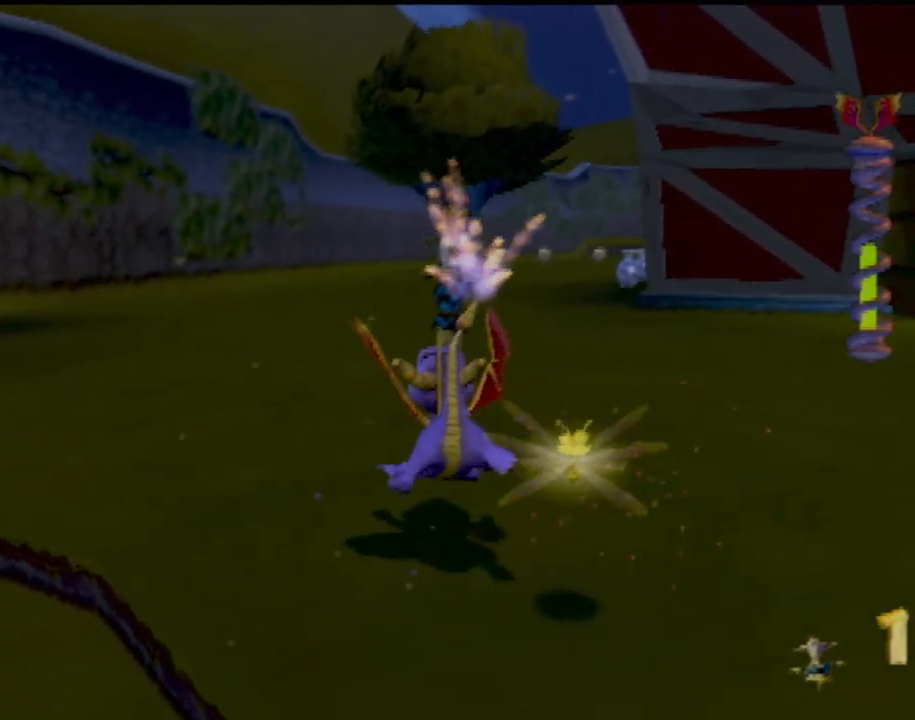
{"buttons": ["CROSS"], "left_stick": "right", "events": [[467, "CROSS", "down"]]}
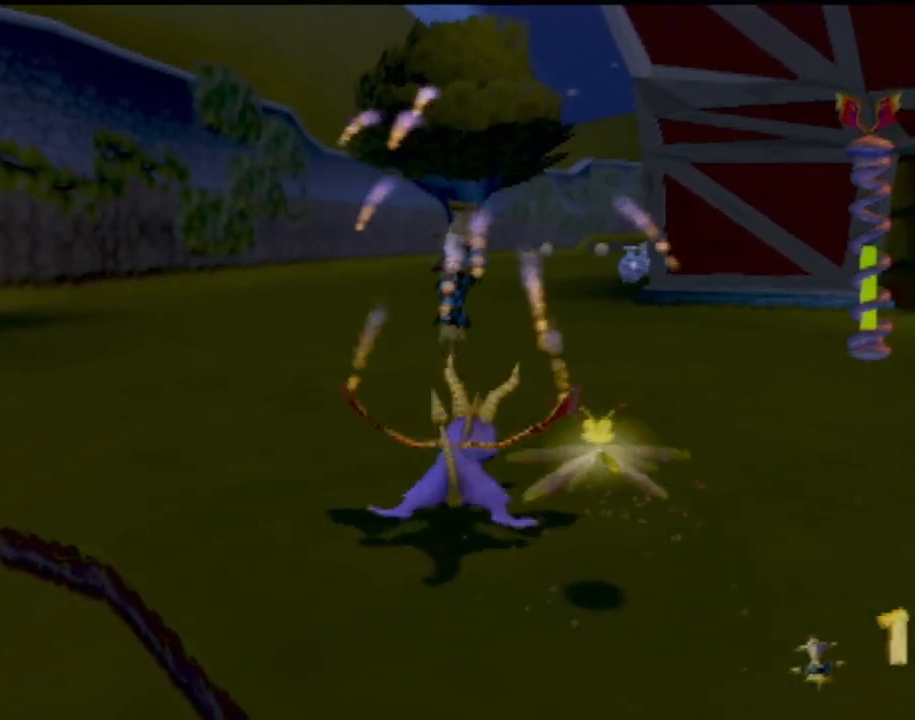
{"buttons": [], "left_stick": "right", "events": [[83, "CROSS", "up"]]}
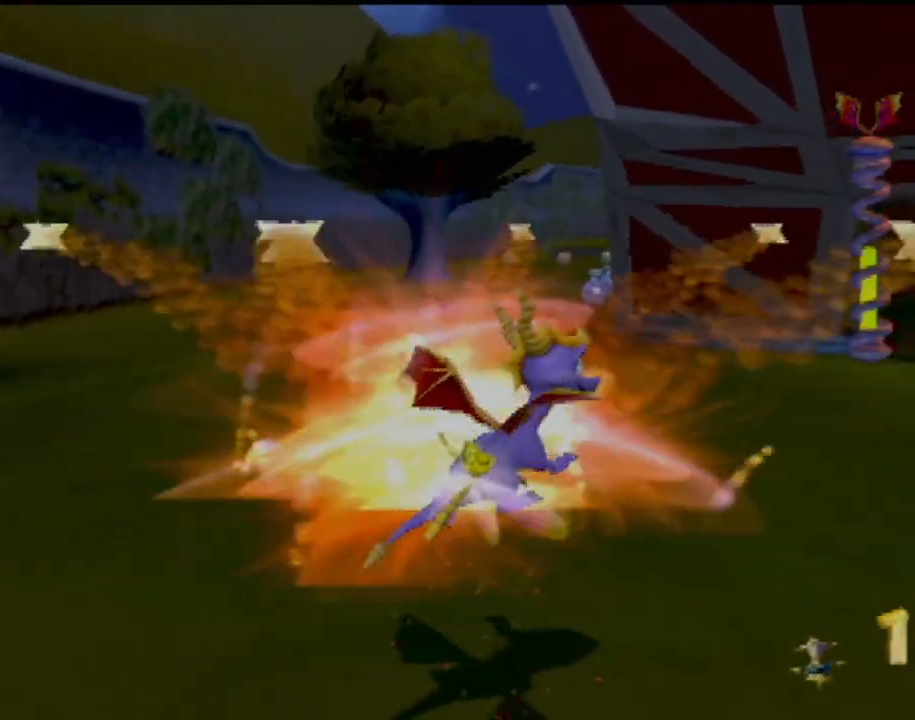
{"buttons": ["SQUARE"], "left_stick": "right", "events": [[50, "left_stick", "center"], [334, "left_stick", "right"], [384, "SQUARE", "down"]]}
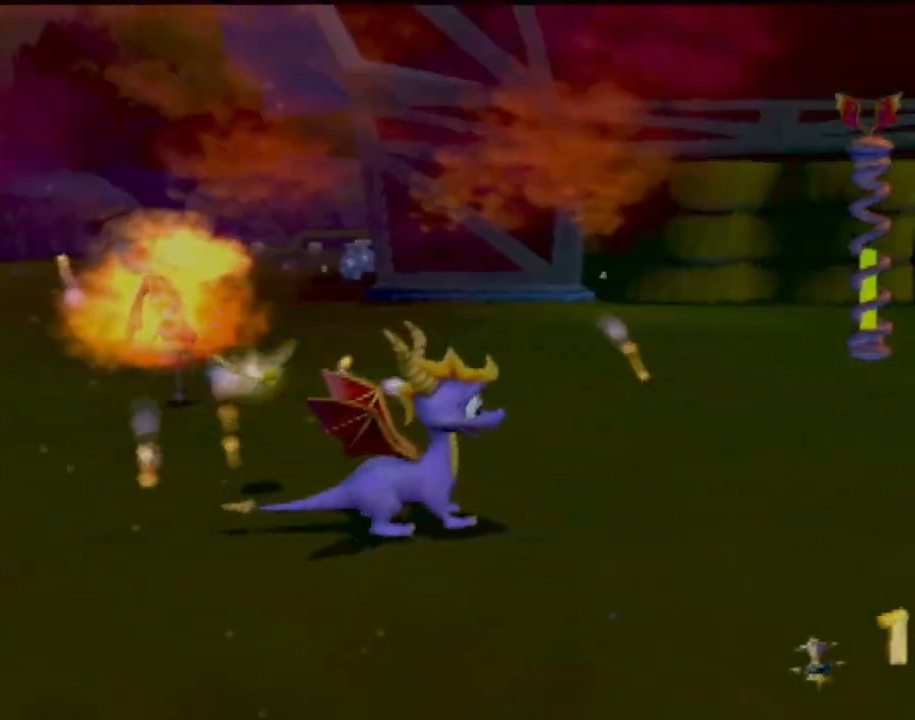
{"buttons": ["SQUARE"], "left_stick": "center", "events": [[33, "left_stick", "center"], [350, "left_stick", "right"], [500, "left_stick", "center"]]}
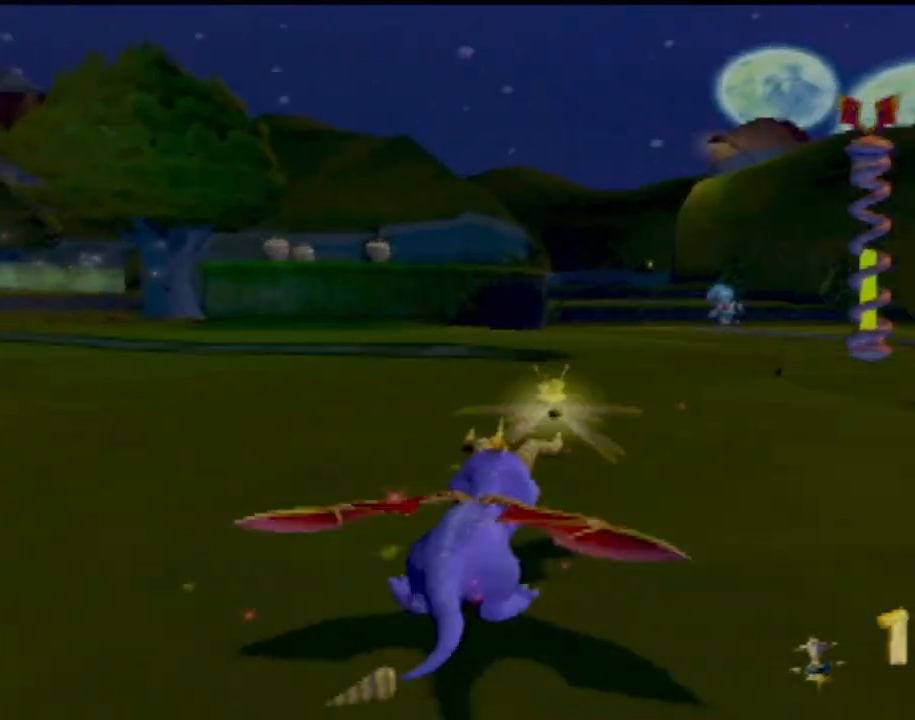
{"buttons": ["SQUARE"], "left_stick": "left", "events": [[184, "left_stick", "left"]]}
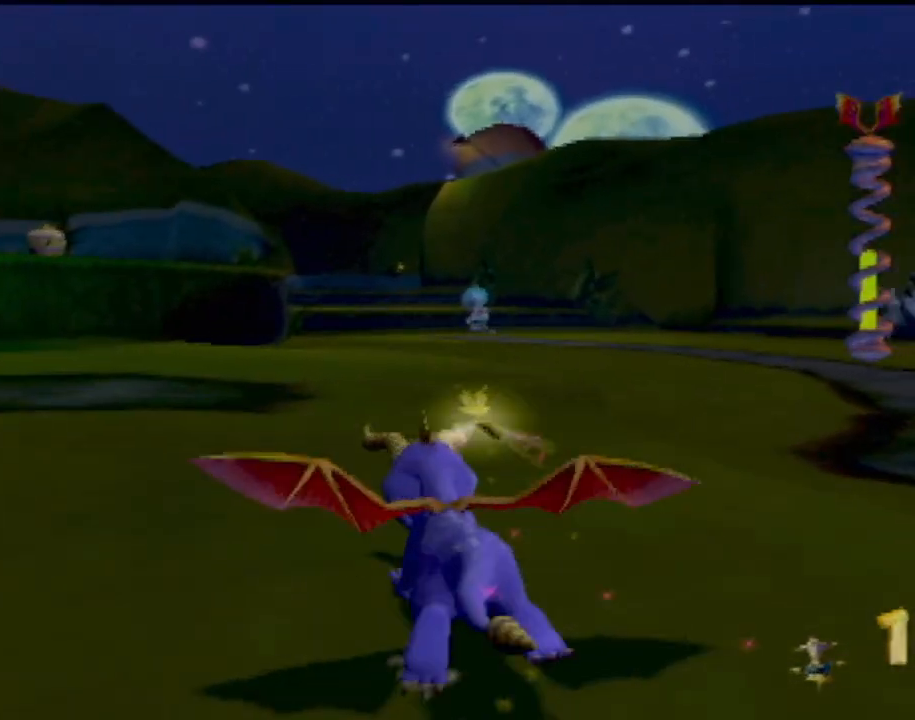
{"buttons": ["SQUARE"], "left_stick": "center", "events": [[66, "left_stick", "center"]]}
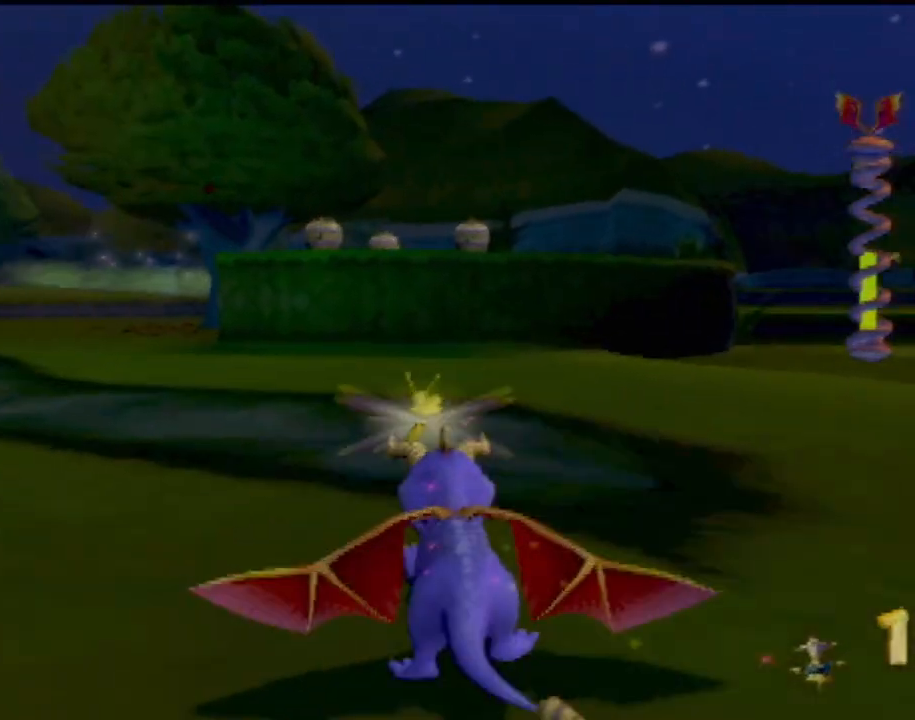
{"buttons": ["SQUARE"], "left_stick": "right", "events": [[134, "left_stick", "right"]]}
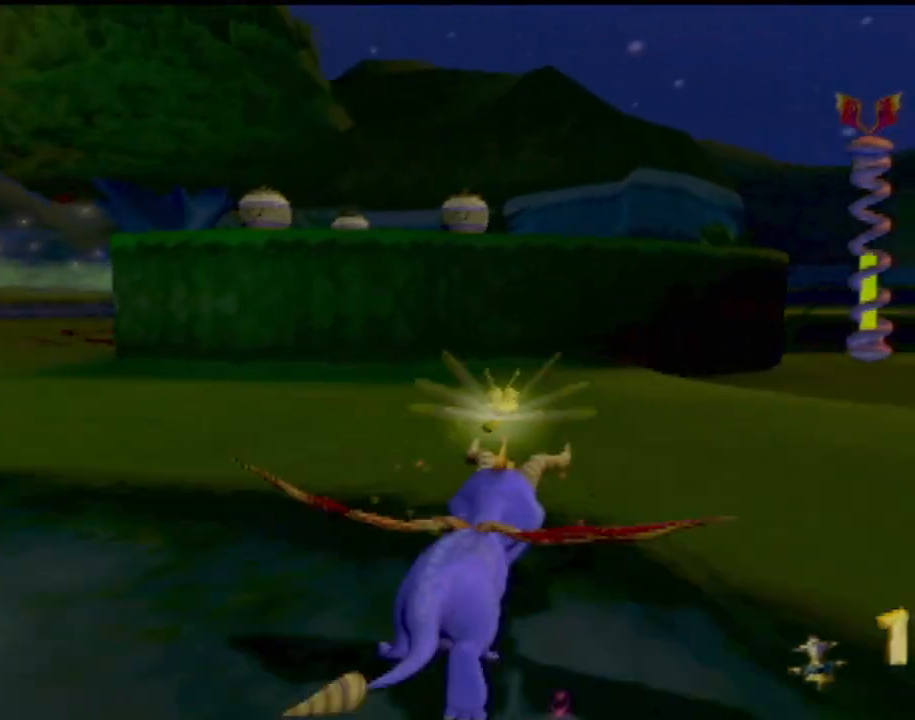
{"buttons": ["SQUARE"], "left_stick": "center", "events": [[267, "left_stick", "center"]]}
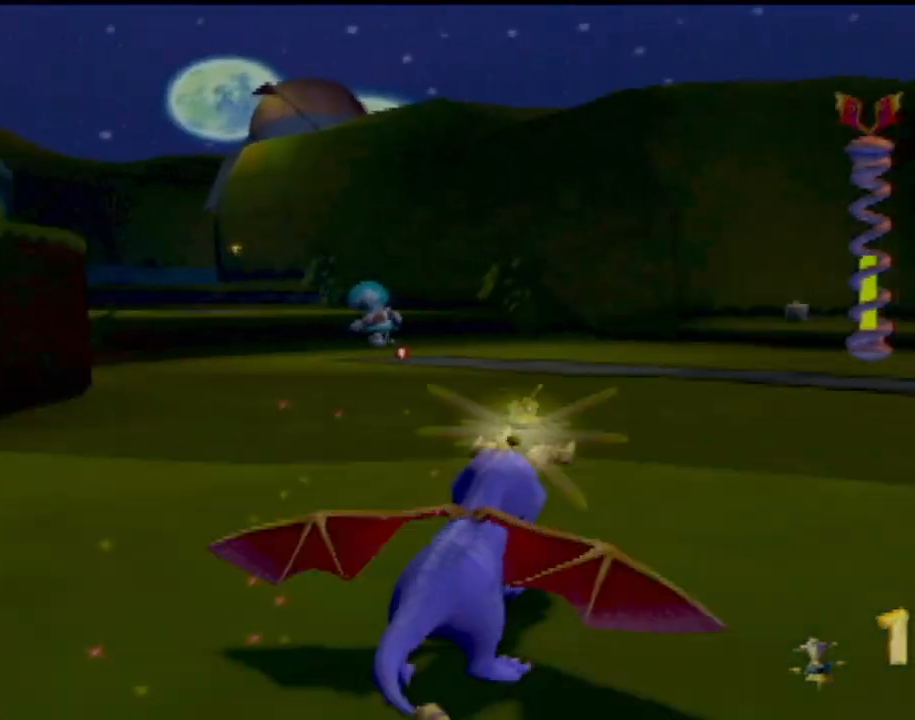
{"buttons": [], "left_stick": "center", "events": [[50, "SQUARE", "up"]]}
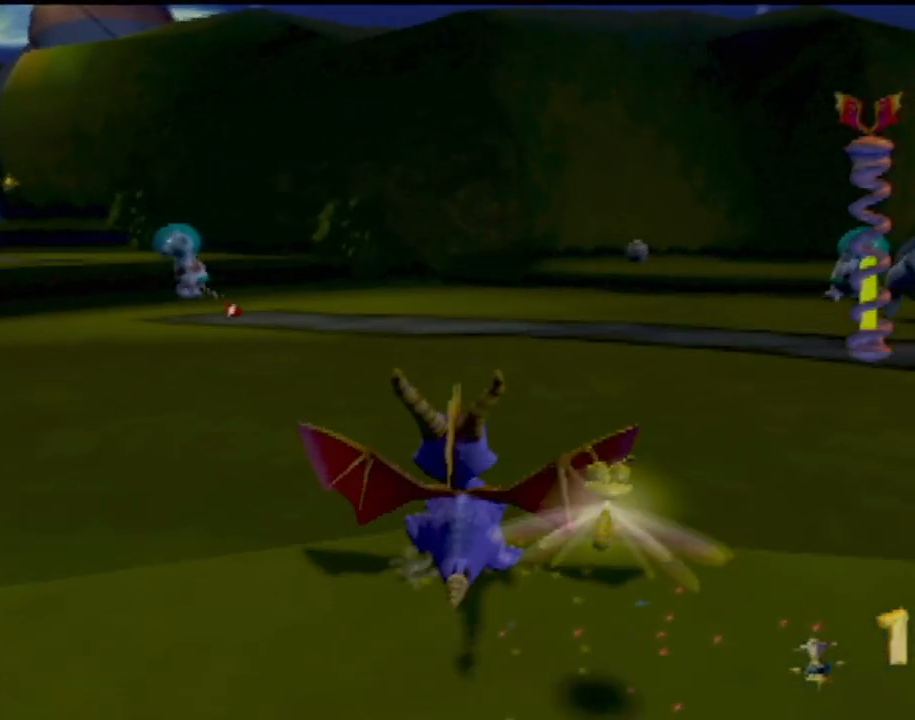
{"buttons": ["SQUARE"], "left_stick": "center", "events": [[100, "left_stick", "right"], [417, "left_stick", "center"], [450, "SQUARE", "down"]]}
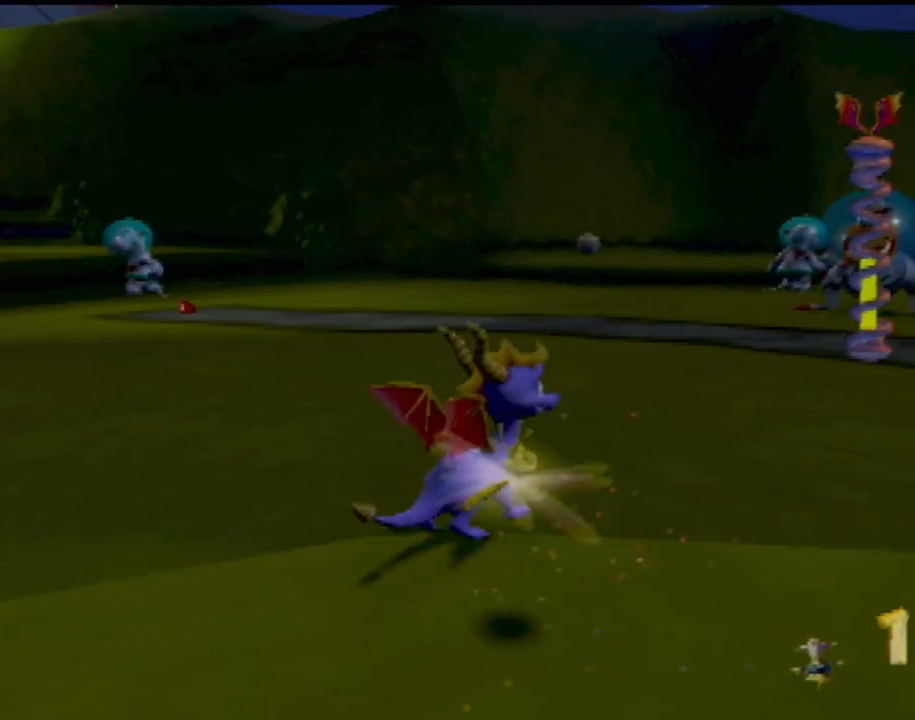
{"buttons": [], "left_stick": "center", "events": [[217, "SQUARE", "up"]]}
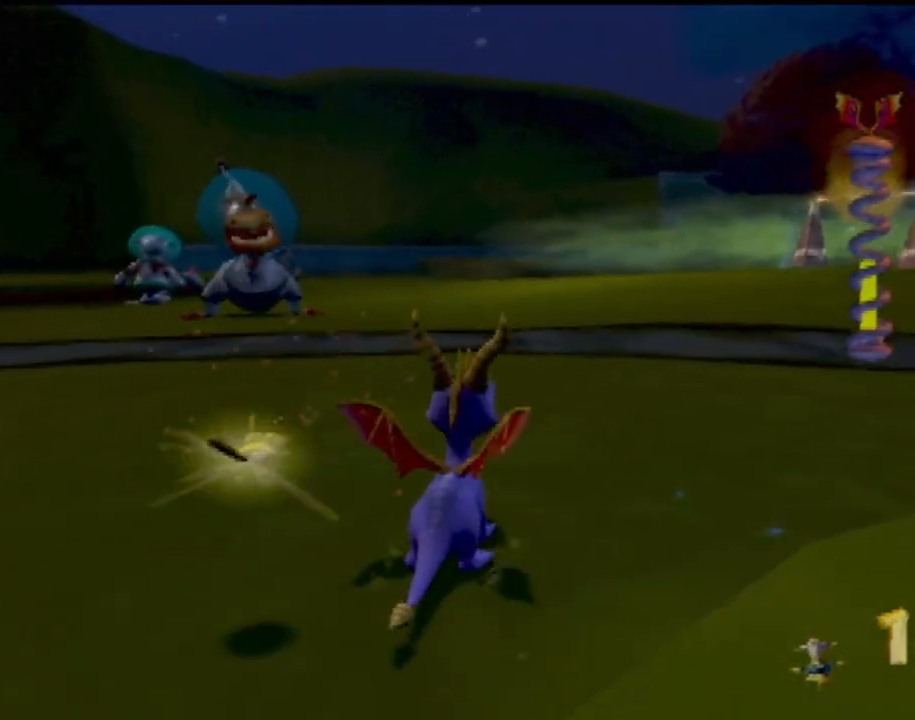
{"buttons": ["SQUARE"], "left_stick": "center", "events": [[183, "left_stick", "right"], [300, "SQUARE", "down"], [383, "left_stick", "center"]]}
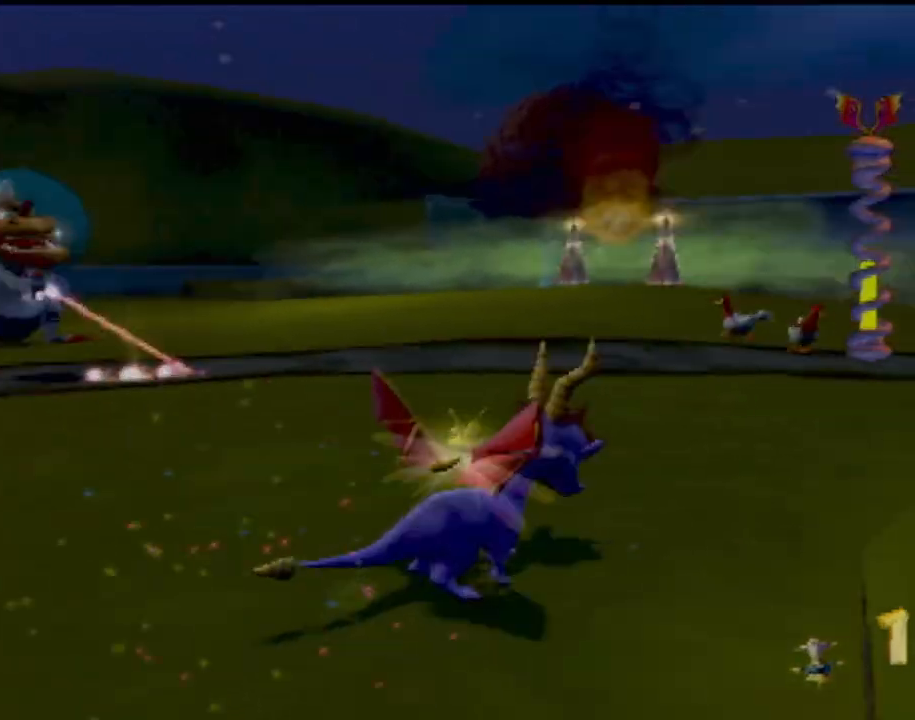
{"buttons": ["SQUARE"], "left_stick": "left", "events": [[300, "left_stick", "left"]]}
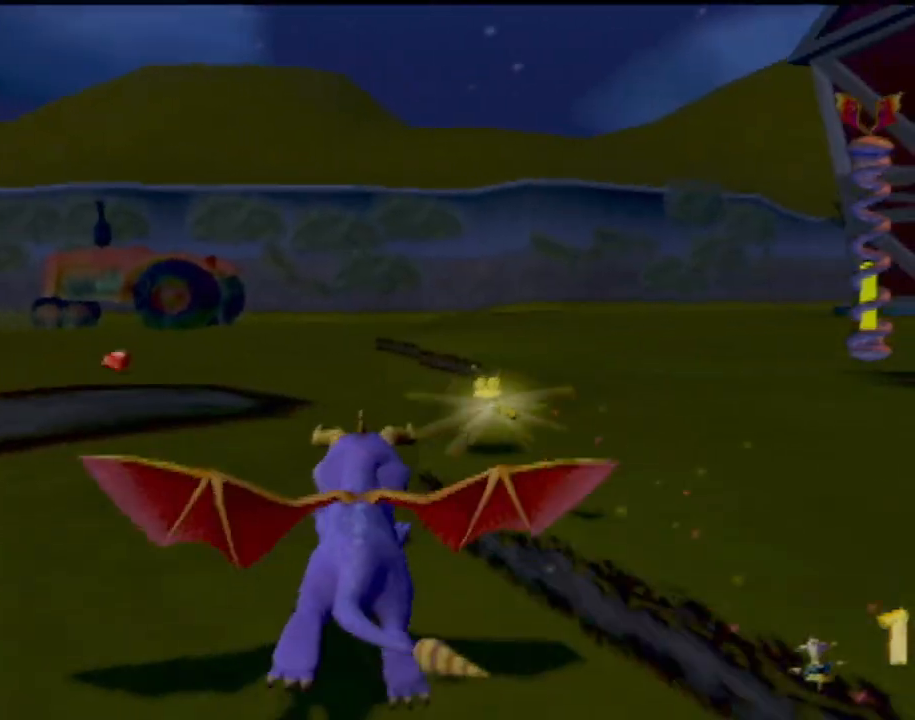
{"buttons": ["SQUARE"], "left_stick": "left", "events": [[33, "left_stick", "center"], [367, "left_stick", "left"]]}
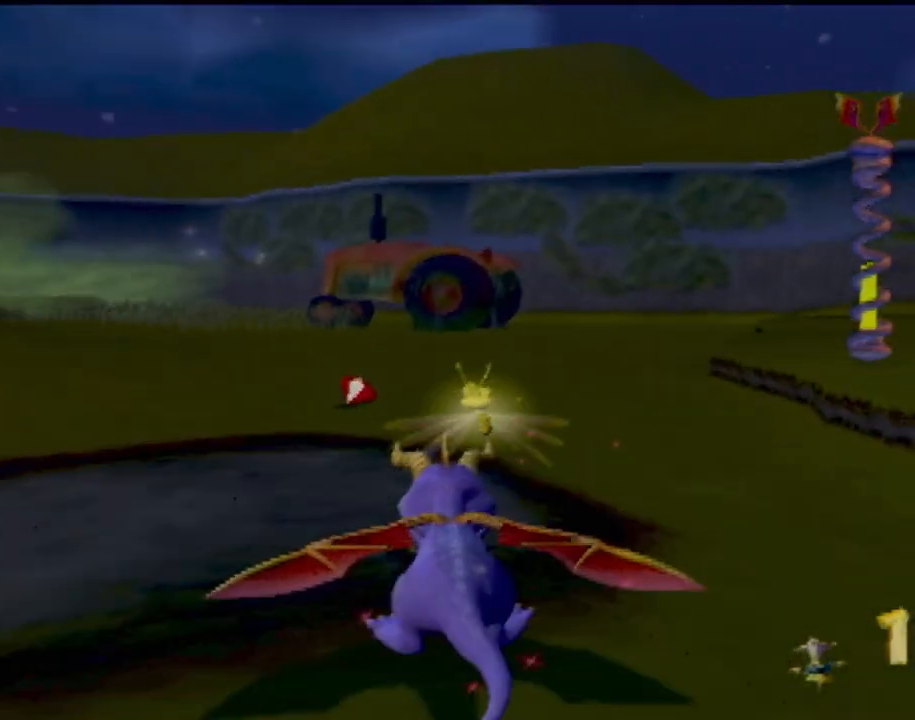
{"buttons": ["SQUARE"], "left_stick": "center", "events": [[50, "left_stick", "center"], [234, "left_stick", "right"], [350, "left_stick", "center"]]}
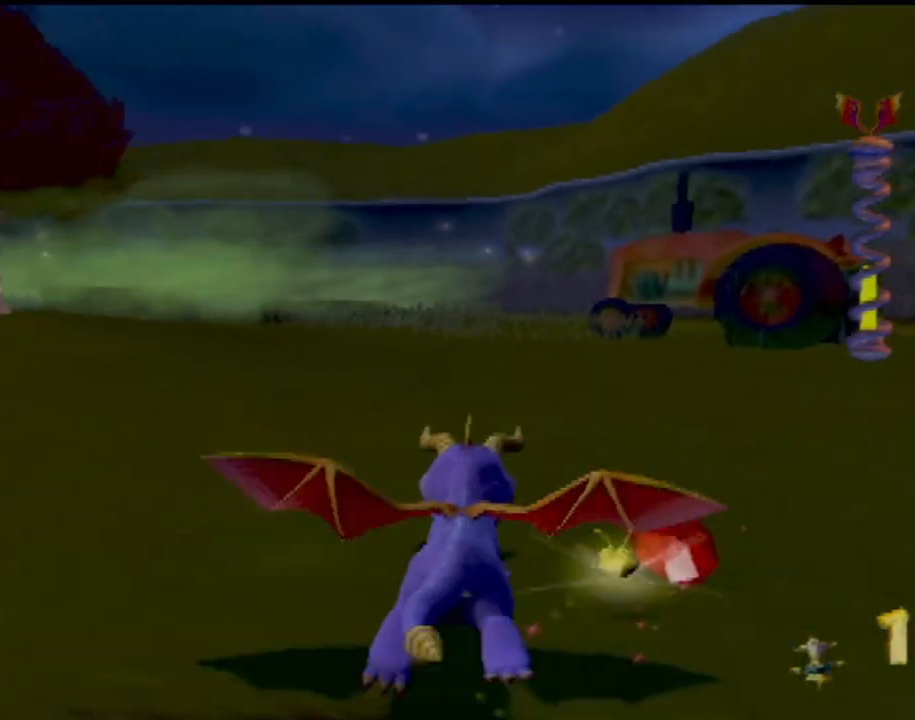
{"buttons": ["SQUARE"], "left_stick": "center", "events": []}
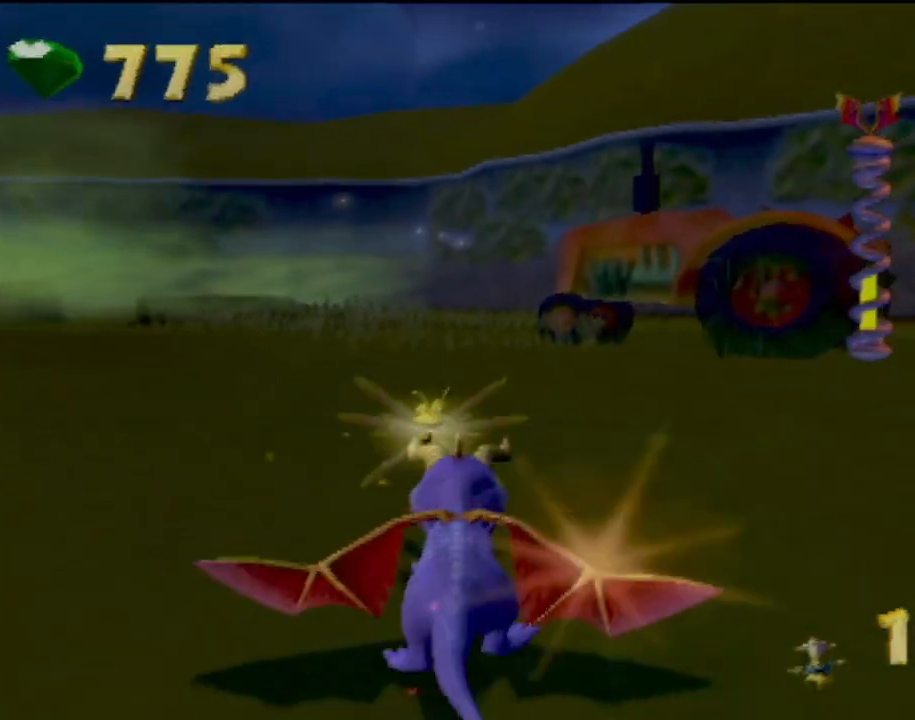
{"buttons": ["SQUARE"], "left_stick": "left", "events": [[167, "left_stick", "right"], [301, "left_stick", "center"], [384, "left_stick", "left"]]}
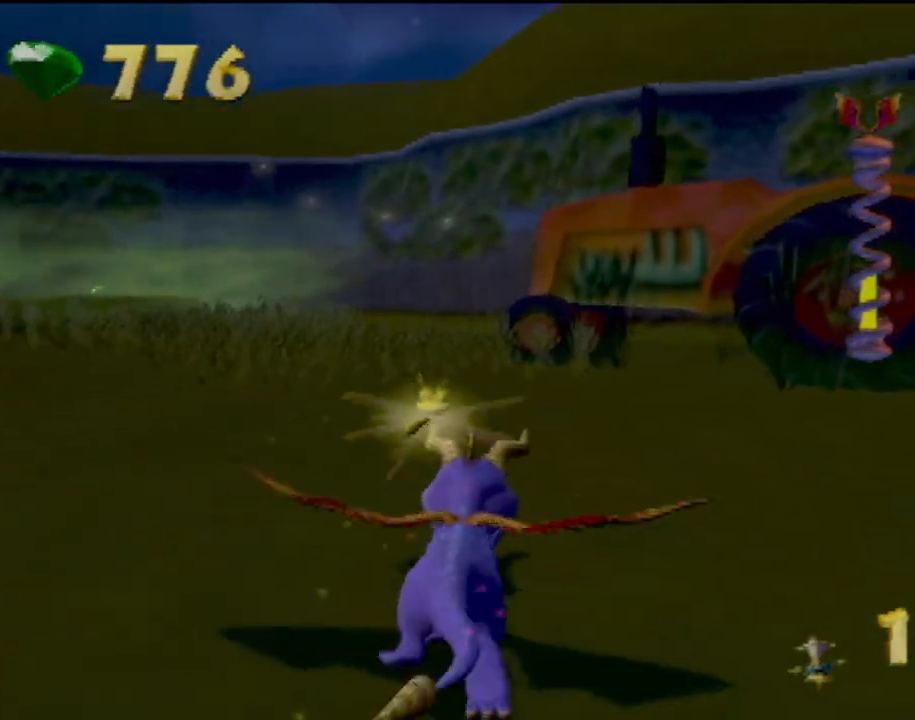
{"buttons": ["SQUARE"], "left_stick": "left", "events": [[267, "left_stick", "center"], [484, "left_stick", "left"]]}
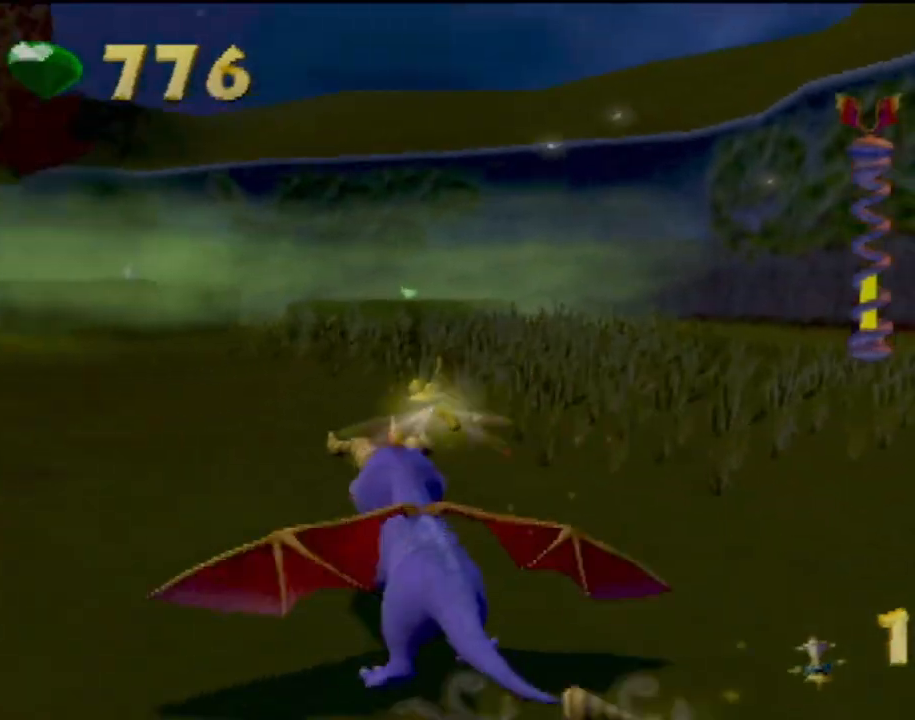
{"buttons": ["SQUARE"], "left_stick": "left", "events": [[234, "left_stick", "center"], [401, "left_stick", "left"]]}